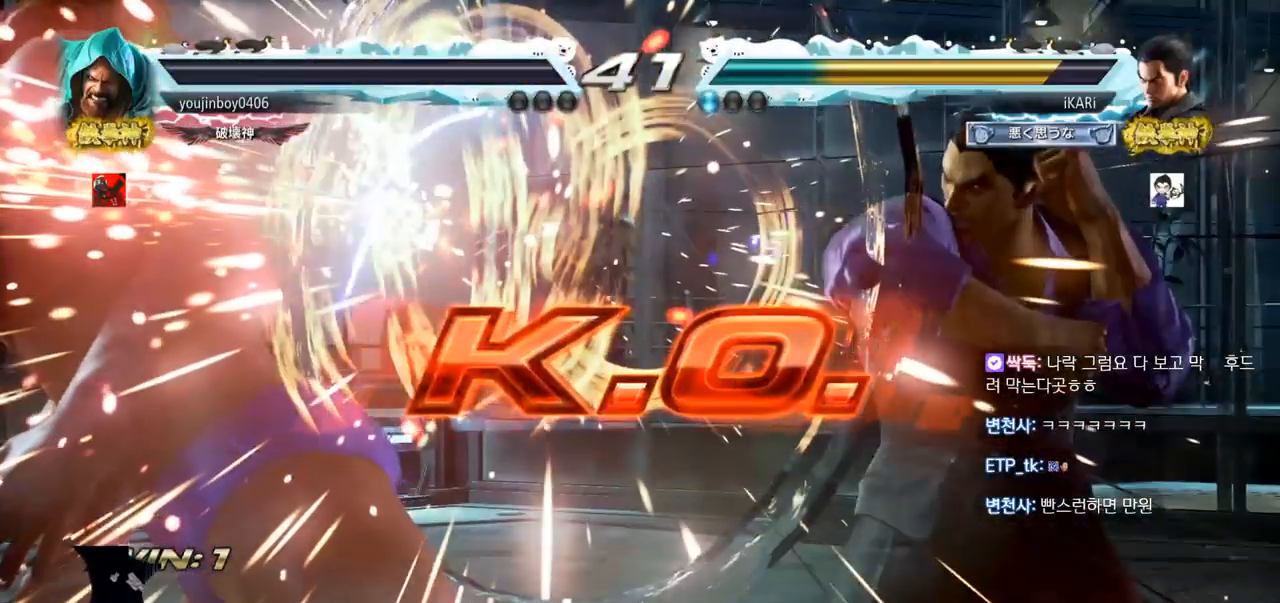
Gameplay with a controller (arcade stick); each line is a JSON object with the inputs held at the frame after it. "events" lists button and stick changes between this image and that frame as [ms after this image, input, new state], when the widget could be followed in between. Not read: L3 R3.
{"buttons": [], "left_stick": "center", "events": []}
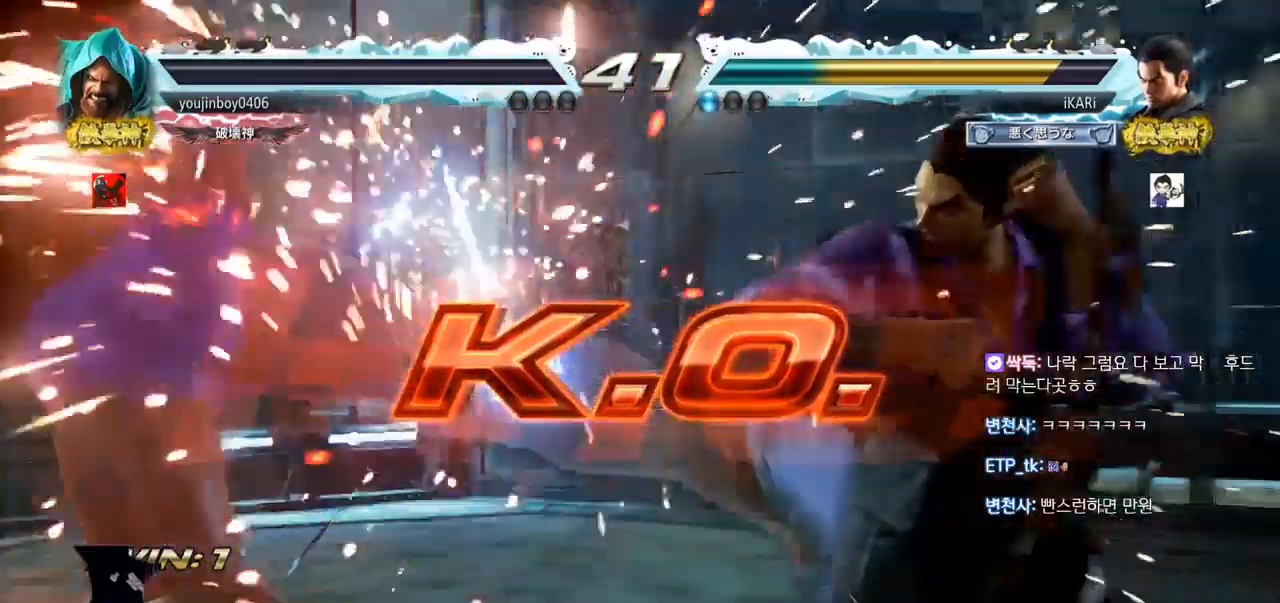
{"buttons": [], "left_stick": "center", "events": []}
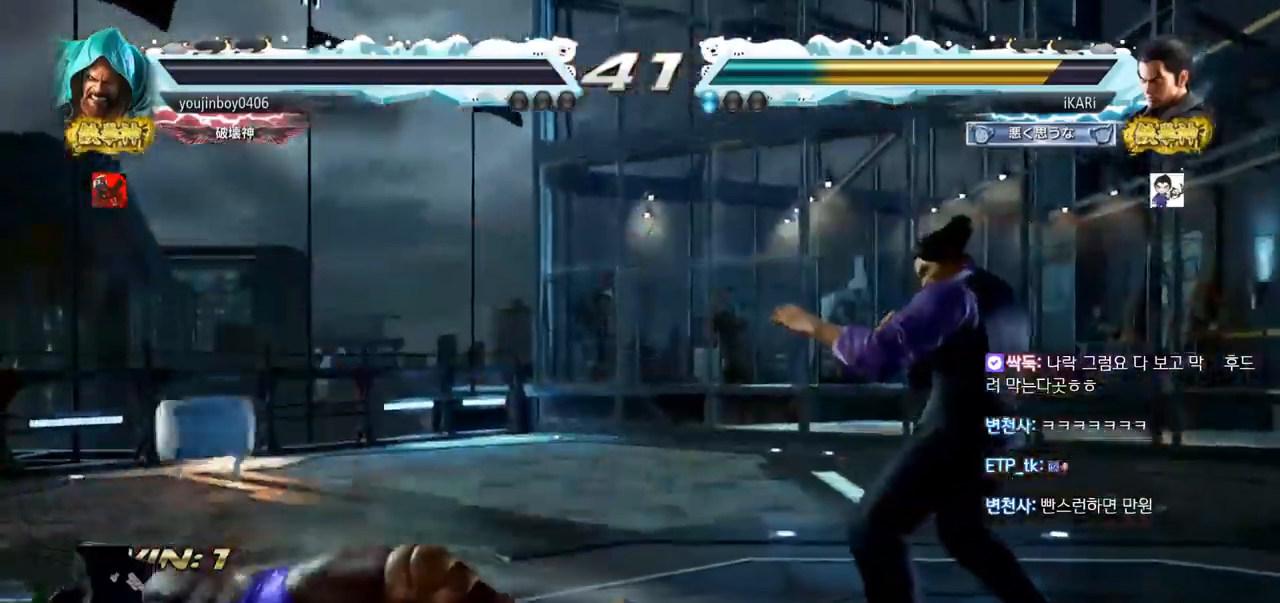
{"buttons": [], "left_stick": "center", "events": []}
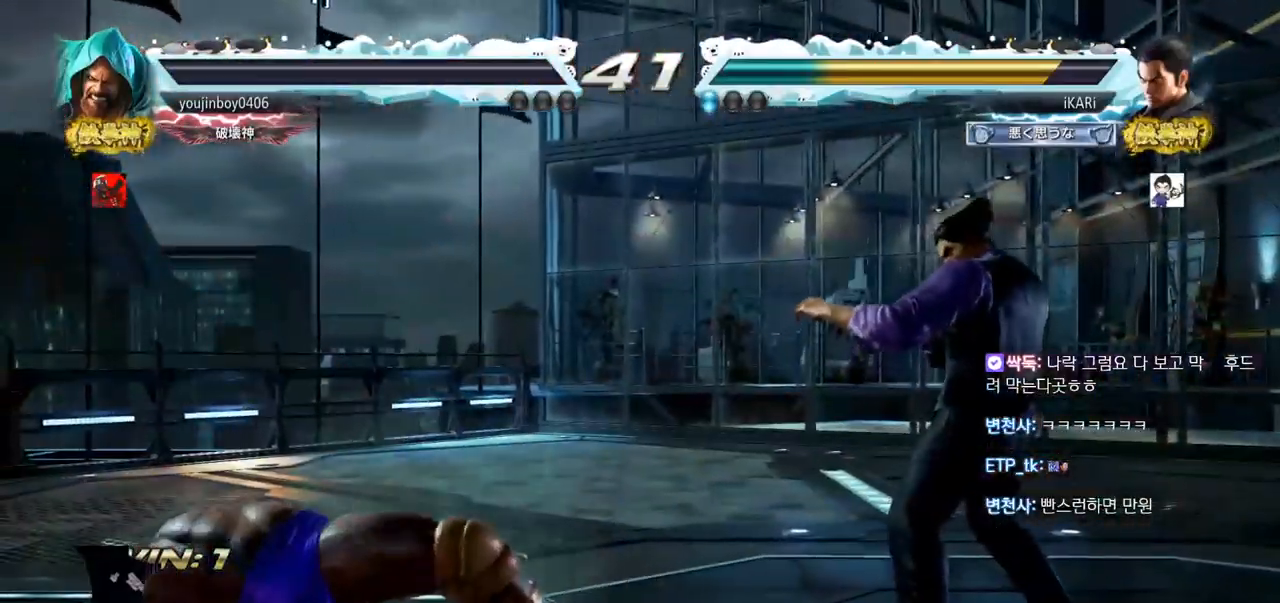
{"buttons": [], "left_stick": "center", "events": []}
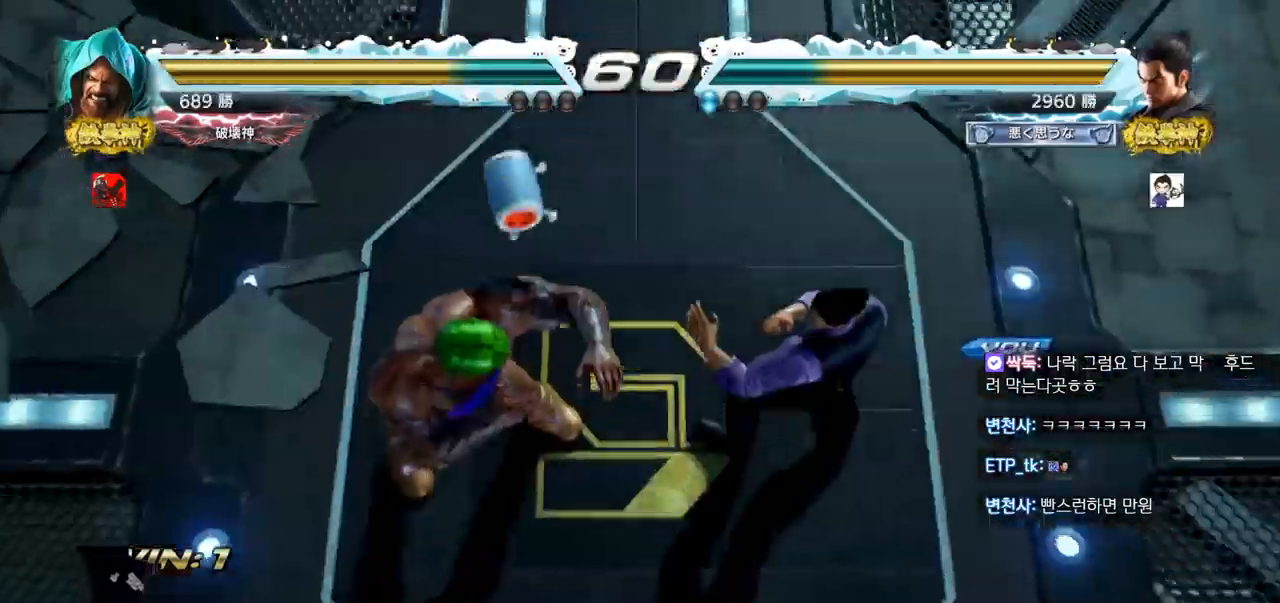
{"buttons": [], "left_stick": "center", "events": []}
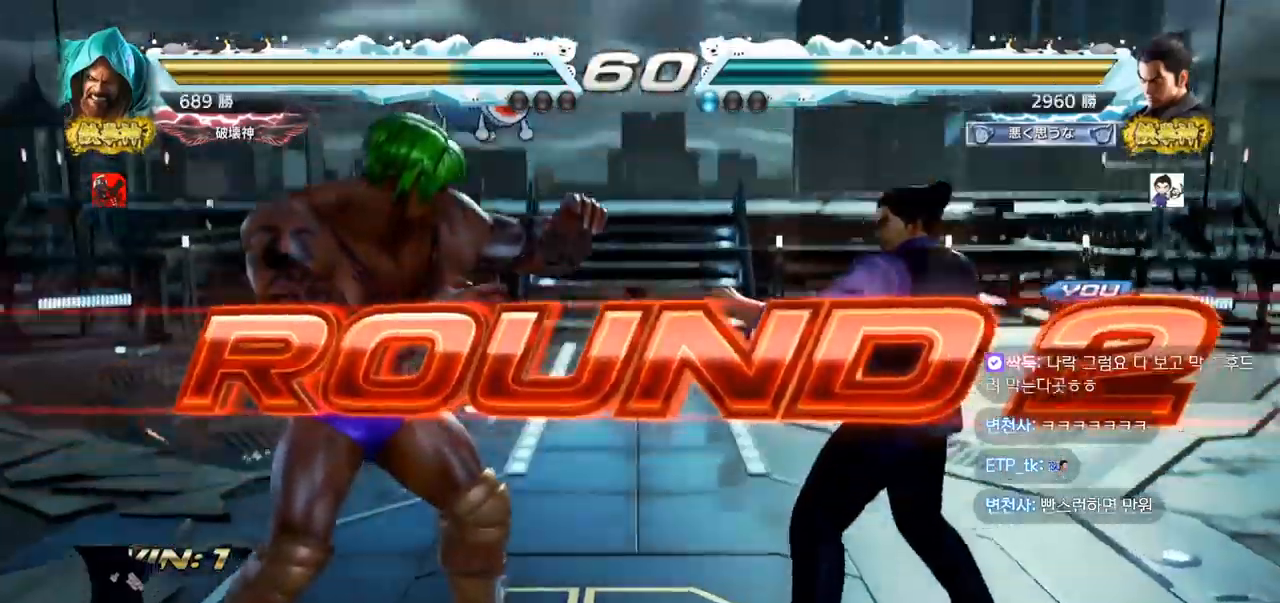
{"buttons": [], "left_stick": "center", "events": []}
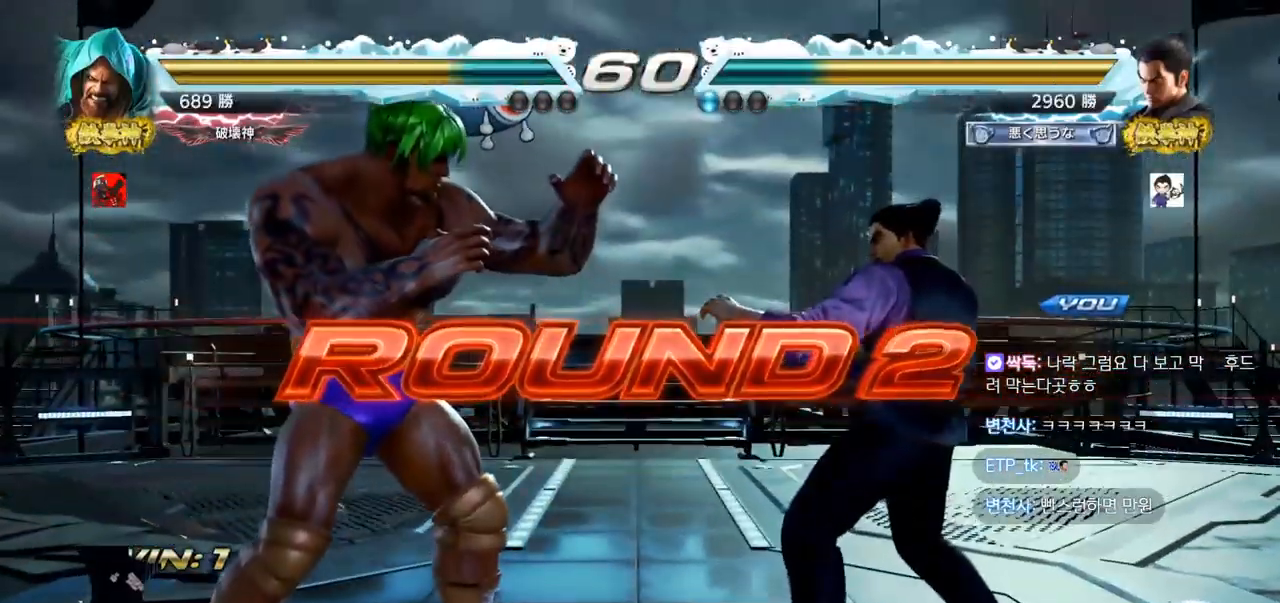
{"buttons": [], "left_stick": "center", "events": []}
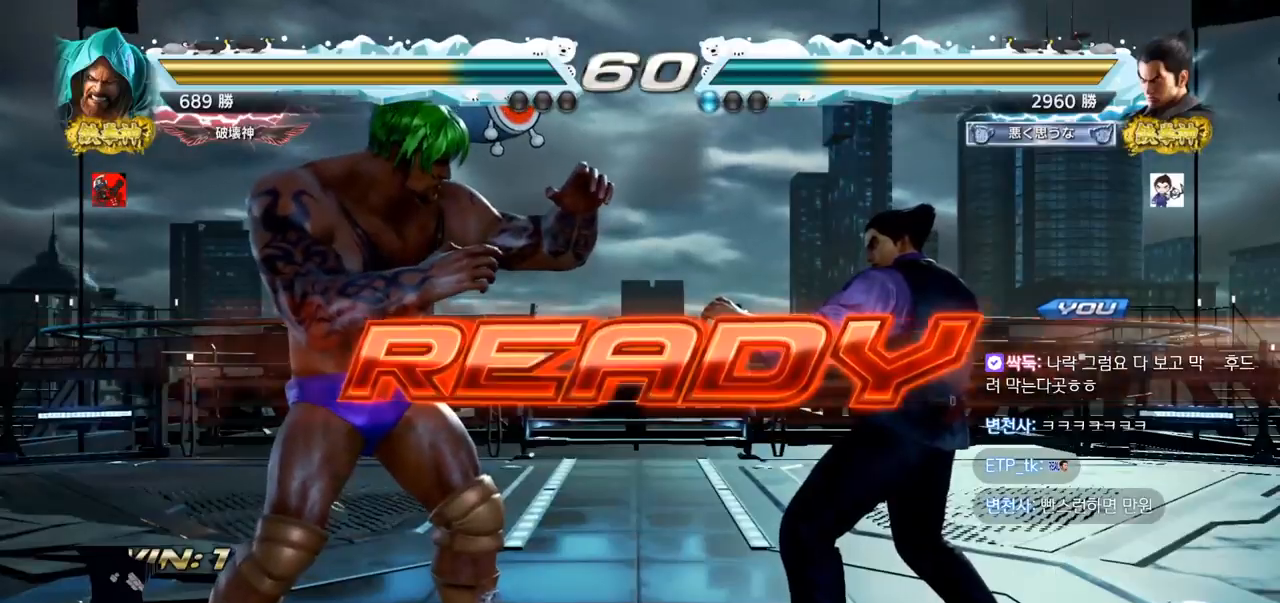
{"buttons": [], "left_stick": "center", "events": [[217, "SQUARE", "down"], [217, "TRIANGLE", "down"], [301, "SQUARE", "up"], [334, "TRIANGLE", "up"], [384, "TRIANGLE", "down"], [451, "SQUARE", "down"], [484, "SQUARE", "up"], [484, "TRIANGLE", "up"]]}
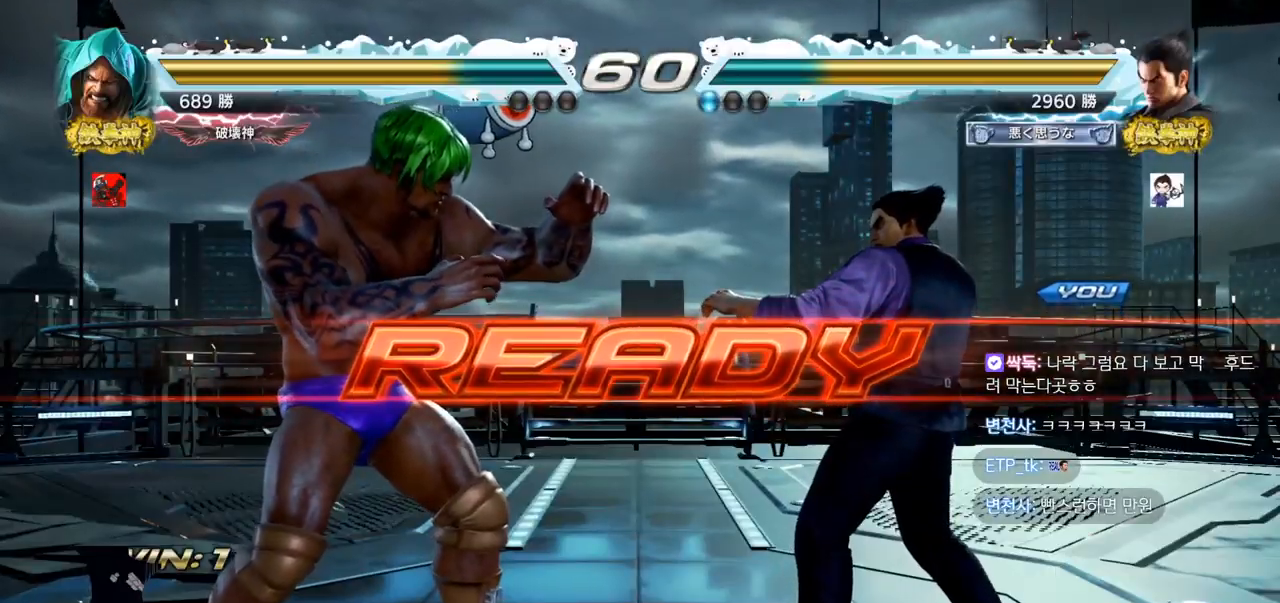
{"buttons": ["TRIANGLE"], "left_stick": "center", "events": [[33, "SQUARE", "down"], [33, "TRIANGLE", "down"], [33, "left_stick", "down"], [133, "SQUARE", "up"], [150, "left_stick", "center"], [250, "SQUARE", "down"], [250, "TRIANGLE", "up"], [267, "TRIANGLE", "down"], [300, "TRIANGLE", "up"], [317, "TRIANGLE", "down"], [367, "SQUARE", "up"]]}
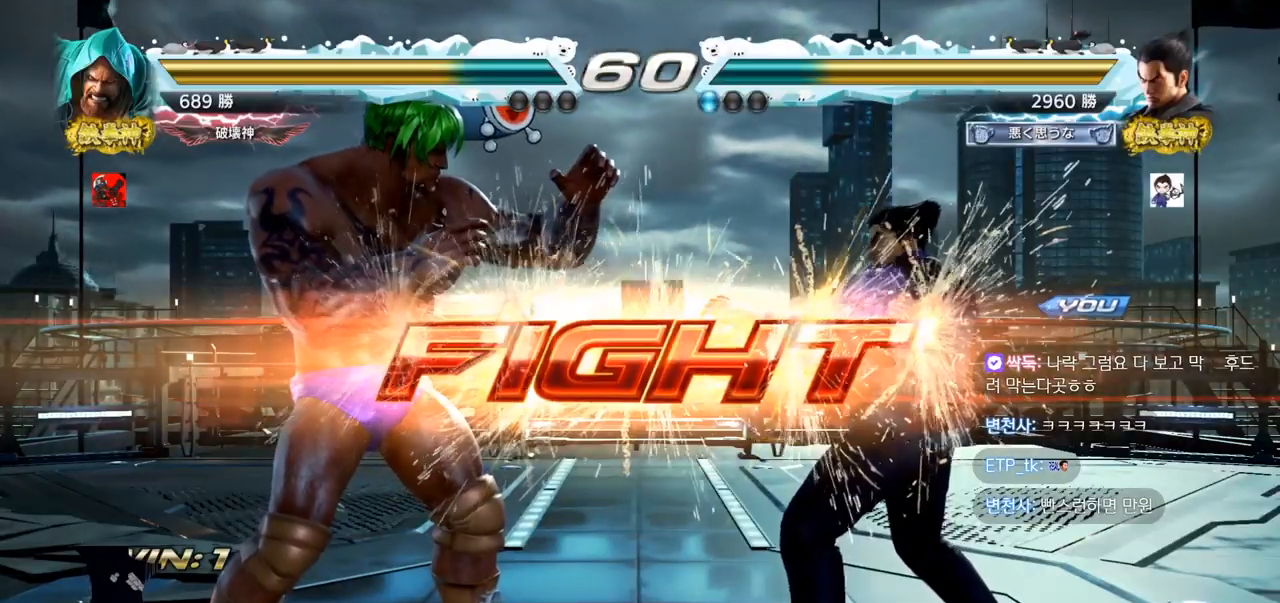
{"buttons": [], "left_stick": "down", "events": [[51, "TRIANGLE", "up"], [201, "left_stick", "right"], [267, "left_stick", "center"], [334, "left_stick", "right"], [501, "left_stick", "down"]]}
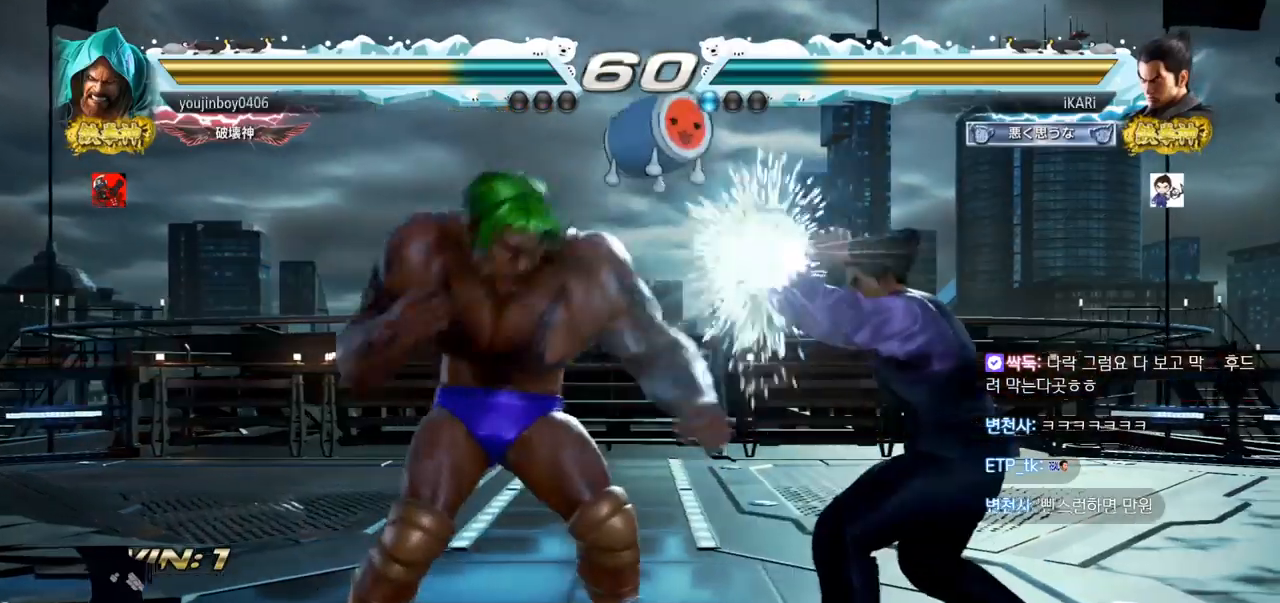
{"buttons": [], "left_stick": "center", "events": [[33, "left_stick", "right"], [150, "left_stick", "center"], [217, "left_stick", "right"], [334, "left_stick", "center"], [417, "SQUARE", "down"], [484, "SQUARE", "up"]]}
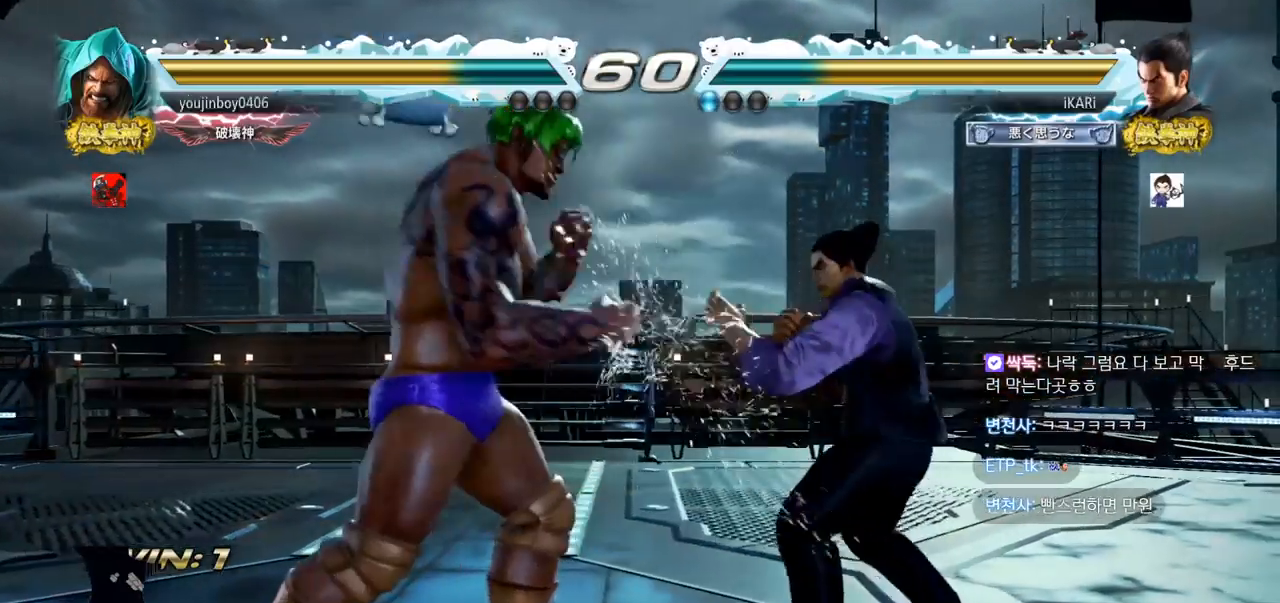
{"buttons": [], "left_stick": "down-right", "events": [[184, "left_stick", "right"], [317, "left_stick", "down-right"], [401, "CROSS", "down"], [434, "CROSS", "up"]]}
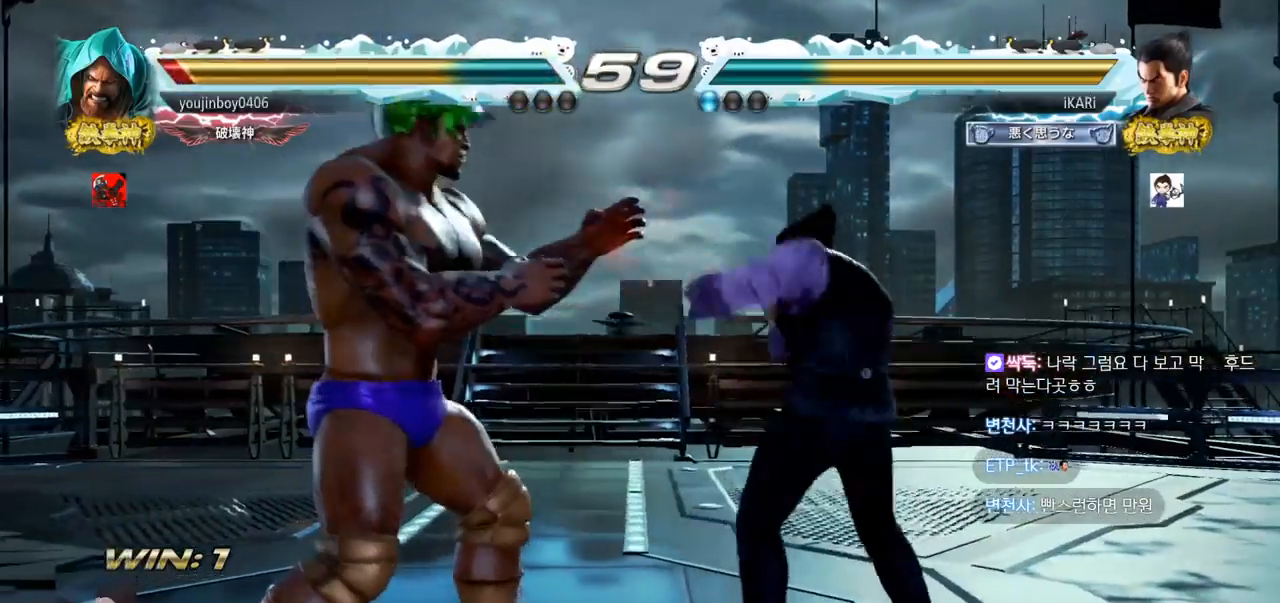
{"buttons": ["CIRCLE"], "left_stick": "left", "events": [[50, "CIRCLE", "down"], [83, "left_stick", "center"], [434, "left_stick", "left"]]}
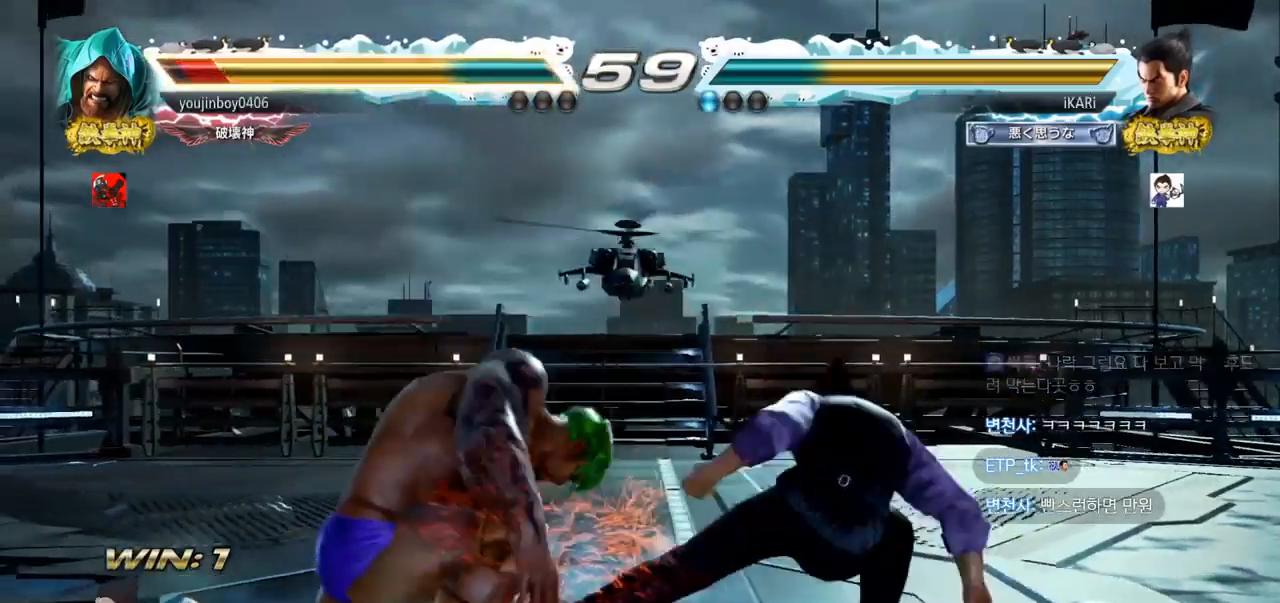
{"buttons": ["CIRCLE"], "left_stick": "down-left", "events": [[67, "left_stick", "center"], [101, "CIRCLE", "up"], [167, "left_stick", "up"], [217, "left_stick", "center"], [367, "left_stick", "left"], [451, "left_stick", "down-left"], [468, "CIRCLE", "down"]]}
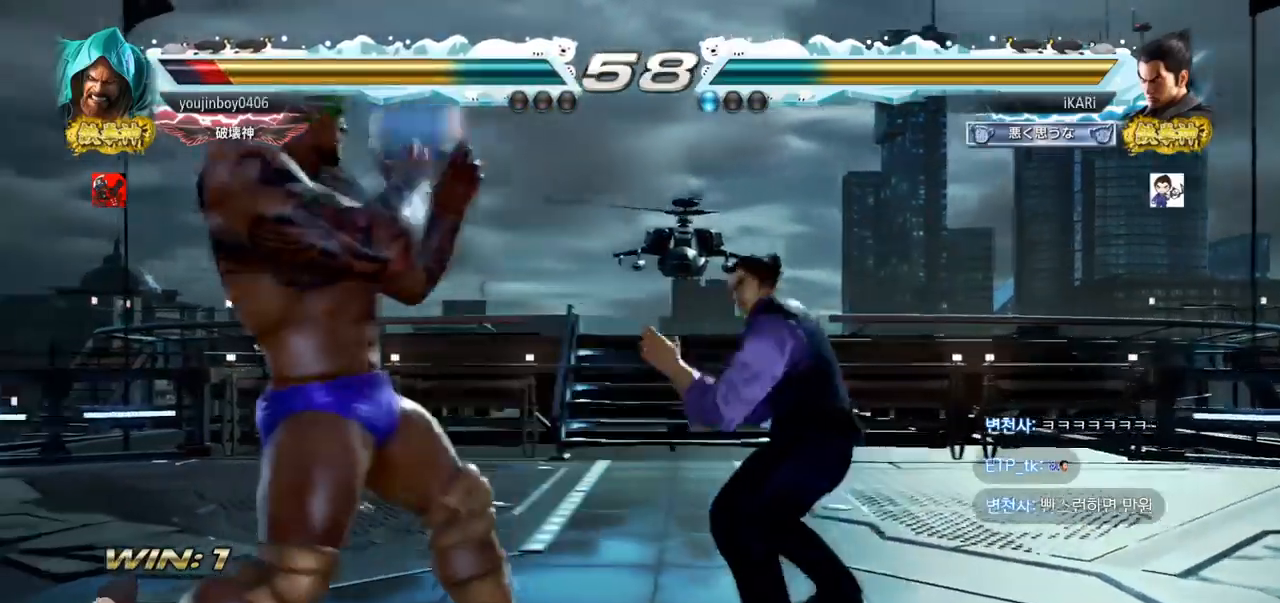
{"buttons": [], "left_stick": "center", "events": [[33, "CIRCLE", "up"], [117, "SQUARE", "down"], [150, "SQUARE", "up"], [234, "SQUARE", "down"], [284, "SQUARE", "up"], [317, "SQUARE", "down"], [367, "TRIANGLE", "down"], [417, "SQUARE", "up"], [450, "TRIANGLE", "up"], [467, "left_stick", "center"]]}
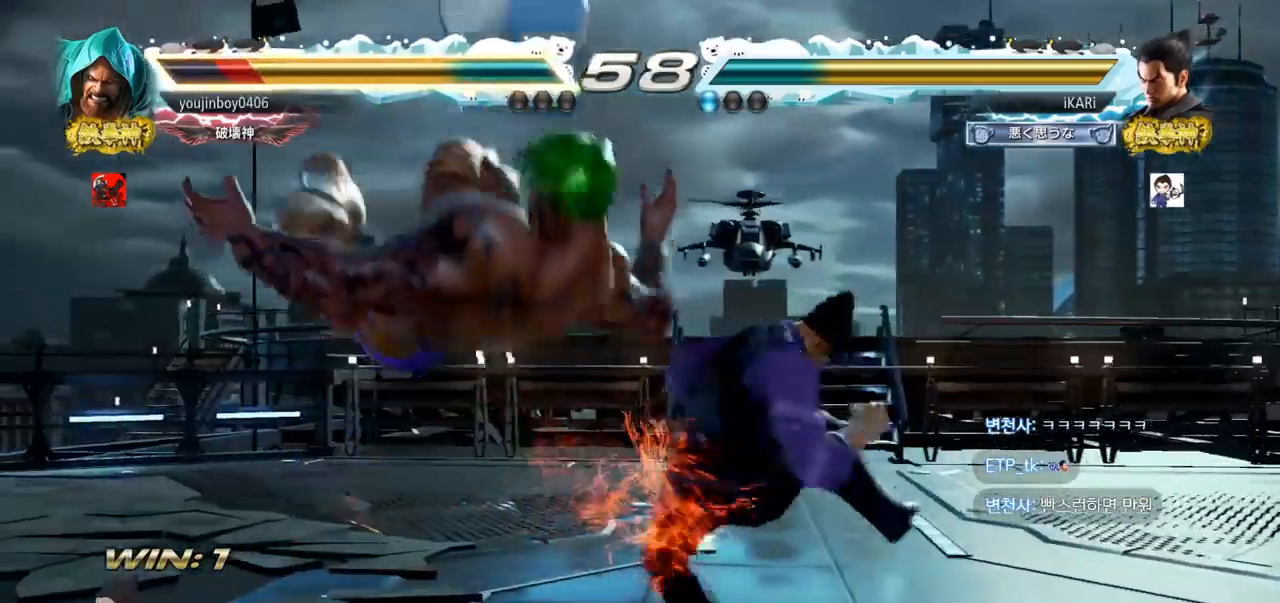
{"buttons": [], "left_stick": "center", "events": [[17, "TRIANGLE", "down"], [67, "TRIANGLE", "up"], [117, "TRIANGLE", "down"], [151, "TRIANGLE", "up"], [217, "TRIANGLE", "down"], [267, "TRIANGLE", "up"]]}
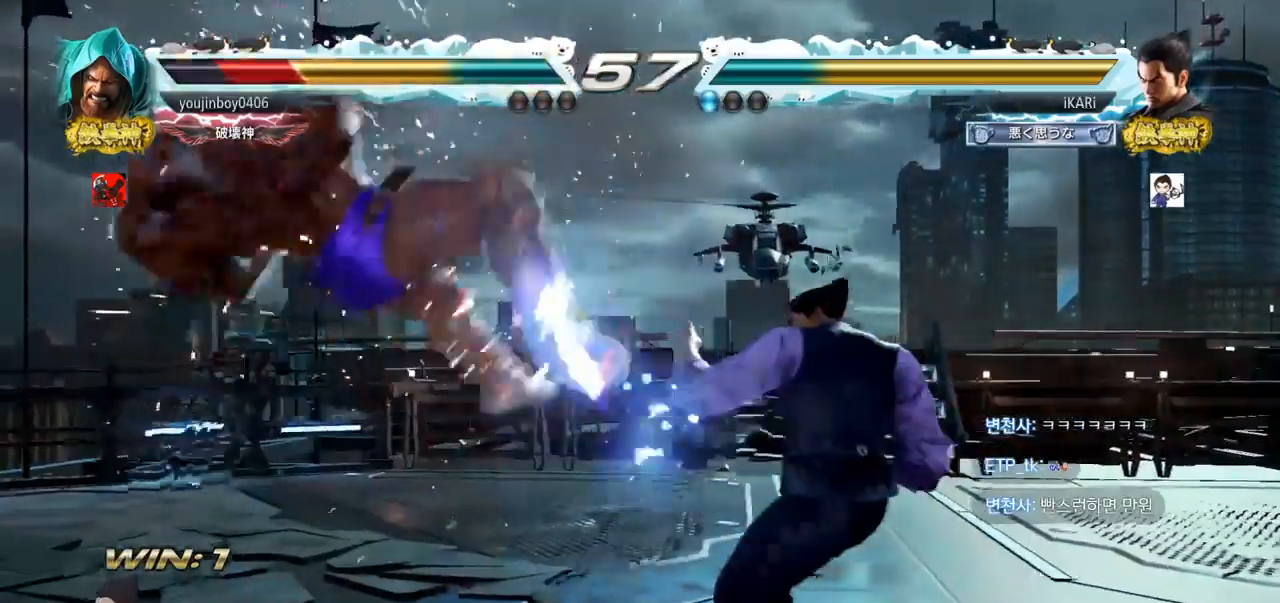
{"buttons": ["CIRCLE"], "left_stick": "left", "events": [[200, "left_stick", "left"], [250, "left_stick", "center"], [300, "left_stick", "down"], [350, "left_stick", "left"], [467, "CIRCLE", "down"]]}
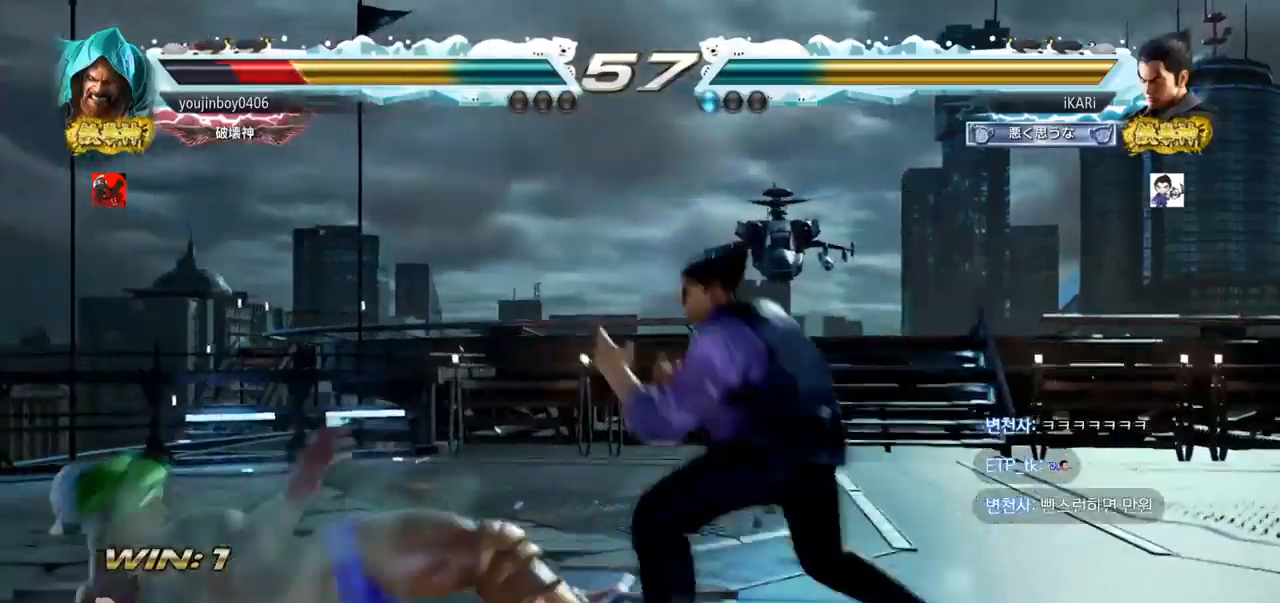
{"buttons": [], "left_stick": "left", "events": [[34, "CIRCLE", "up"], [67, "TRIANGLE", "down"], [84, "left_stick", "center"], [151, "TRIANGLE", "up"], [267, "left_stick", "left"]]}
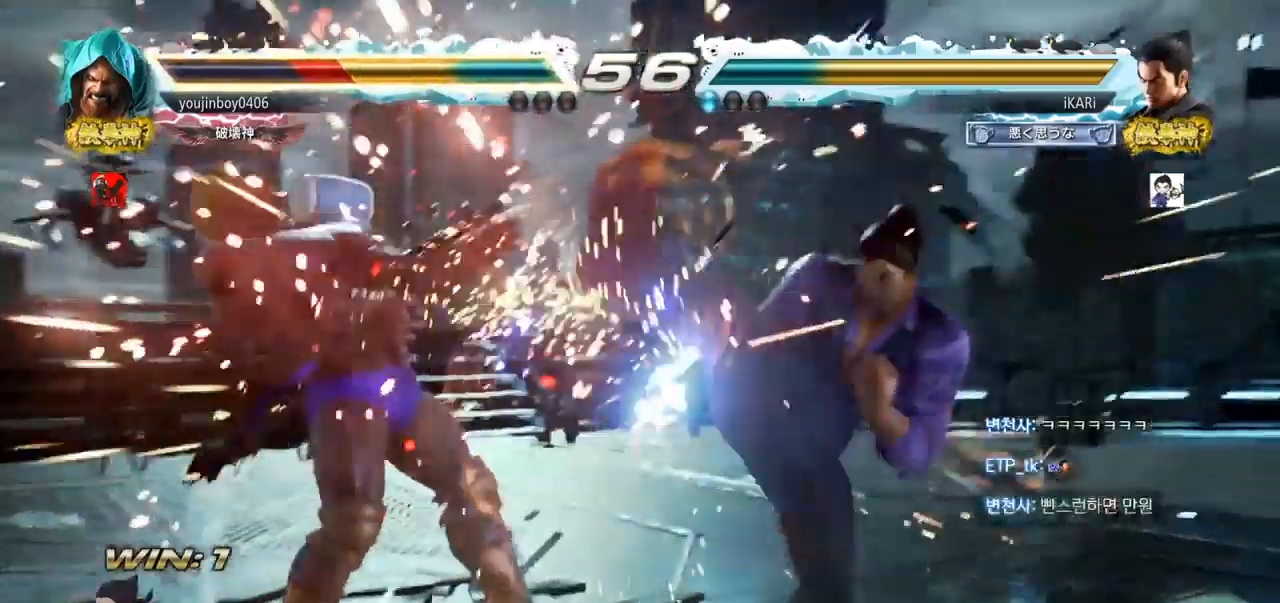
{"buttons": [], "left_stick": "center", "events": [[33, "left_stick", "center"], [234, "SQUARE", "down"], [284, "SQUARE", "up"]]}
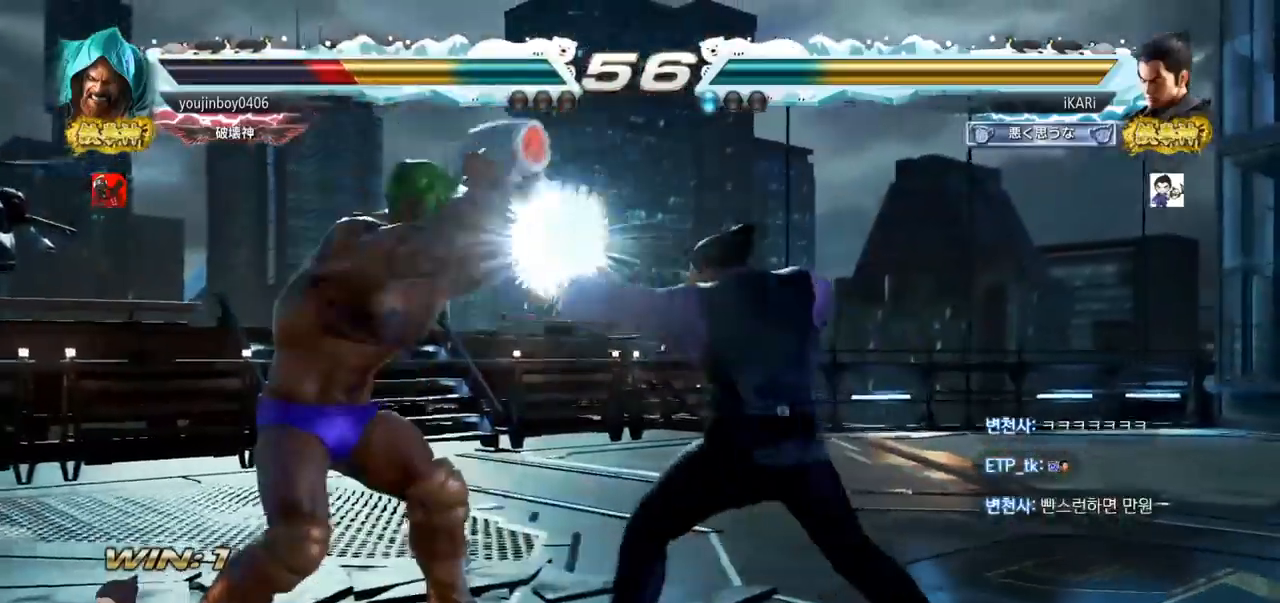
{"buttons": [], "left_stick": "center", "events": []}
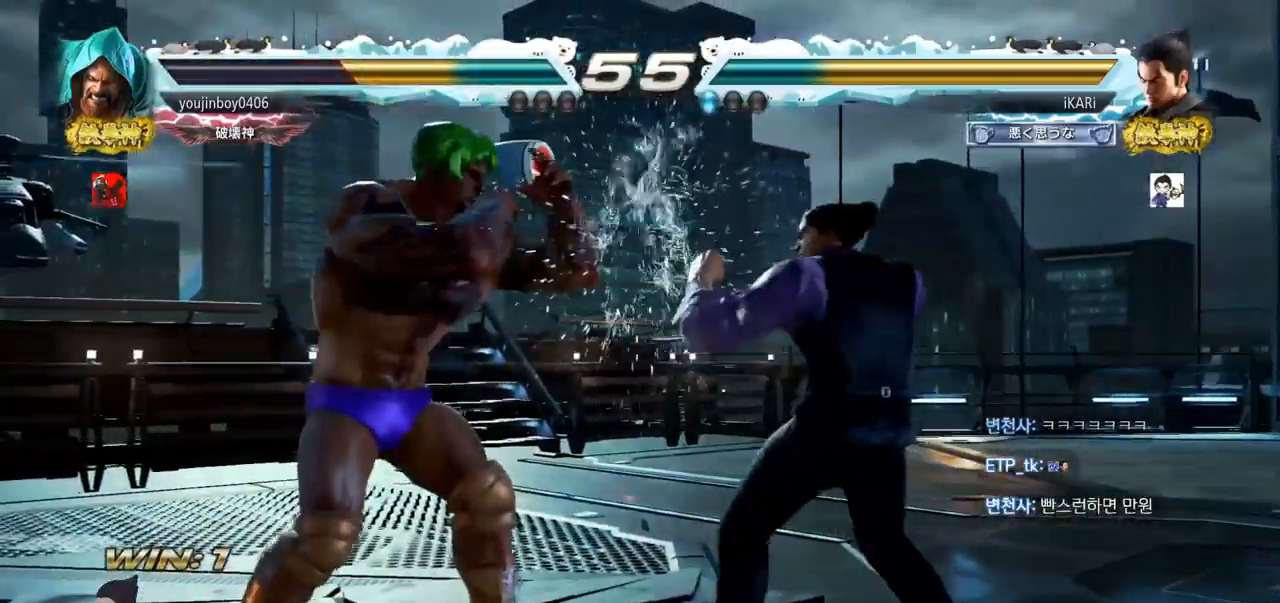
{"buttons": ["SQUARE"], "left_stick": "center", "events": [[50, "left_stick", "right"], [417, "left_stick", "center"], [451, "SQUARE", "down"]]}
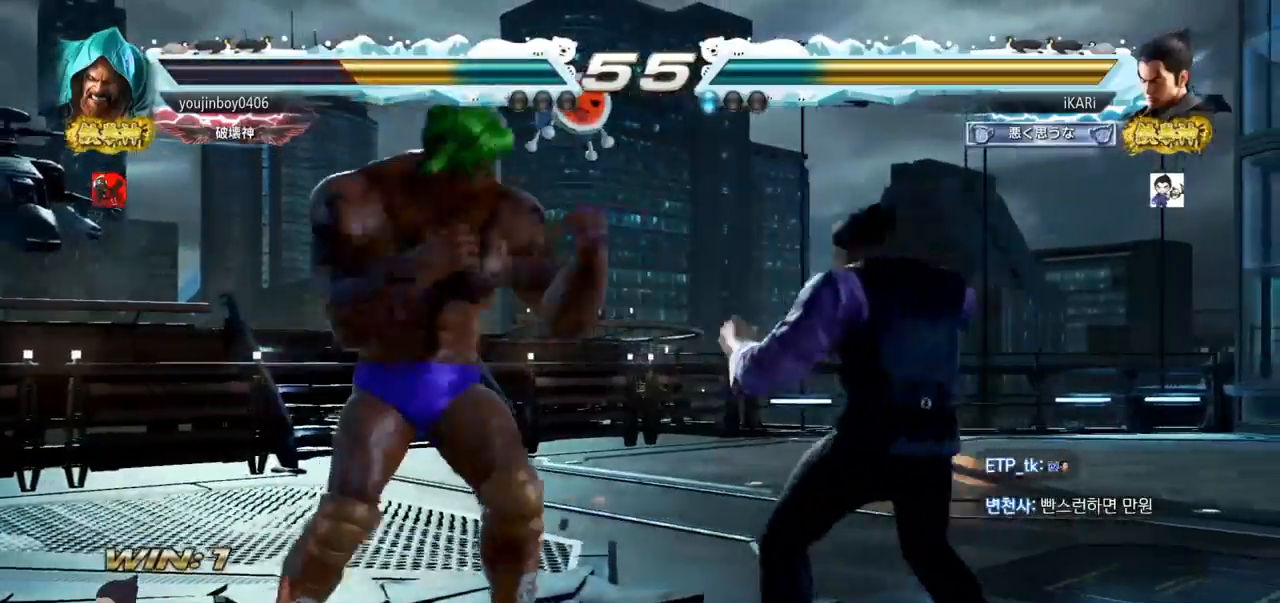
{"buttons": ["TRIANGLE"], "left_stick": "center", "events": [[16, "SQUARE", "up"], [33, "SQUARE", "down"], [83, "SQUARE", "up"], [484, "TRIANGLE", "down"]]}
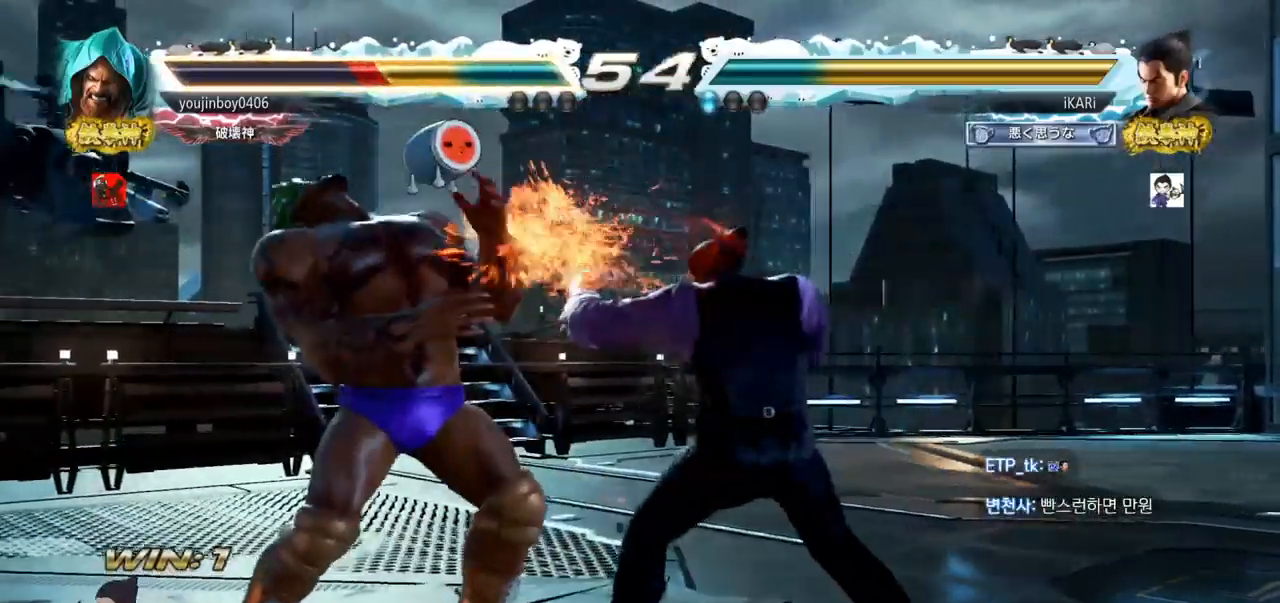
{"buttons": [], "left_stick": "center", "events": [[34, "TRIANGLE", "up"], [100, "TRIANGLE", "down"], [167, "TRIANGLE", "up"], [184, "TRIANGLE", "down"], [351, "TRIANGLE", "up"], [384, "TRIANGLE", "down"], [401, "TRIANGLE", "up"]]}
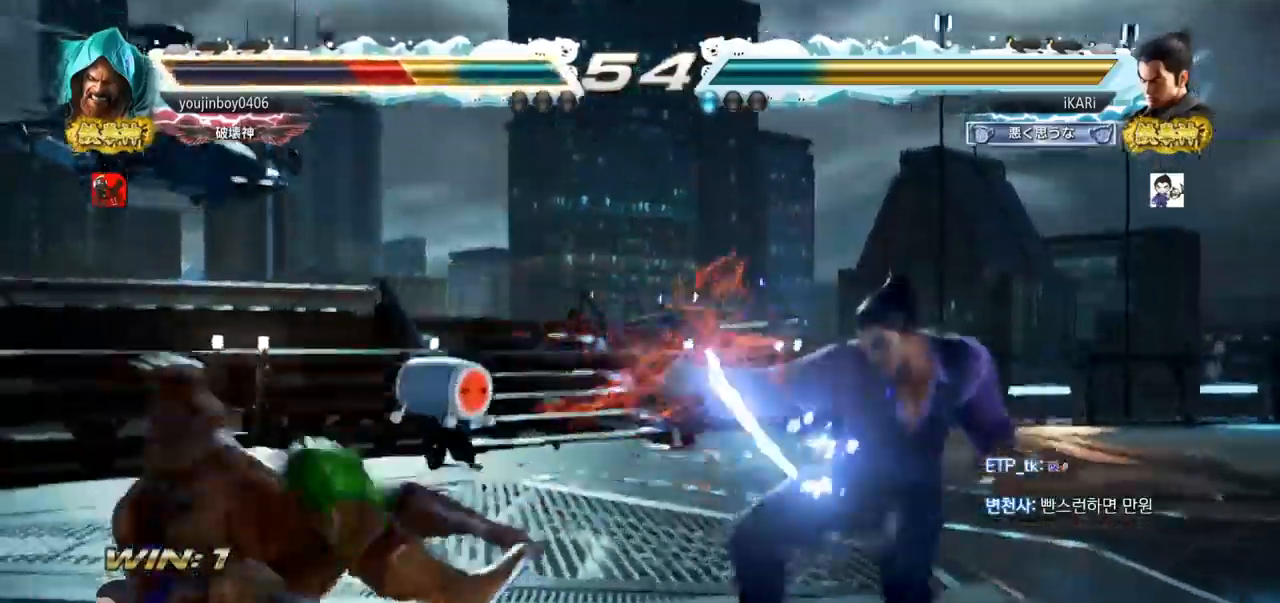
{"buttons": [], "left_stick": "left", "events": [[383, "left_stick", "left"]]}